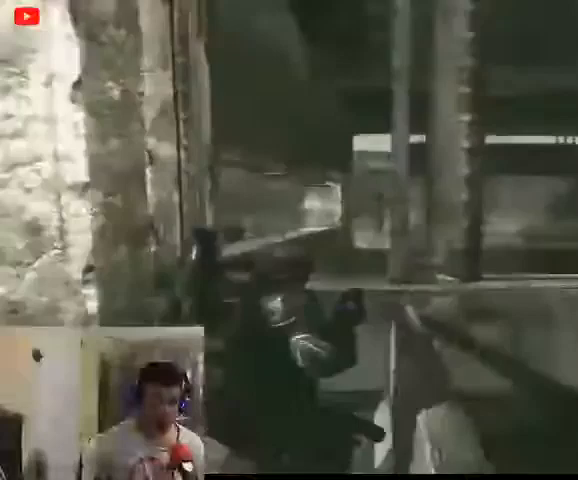
Gameplay with a controller (Xbox layout); each line is a JSON object with the inputs held at the frame after it (dt_ms = milliseconds from this image to that frame). "events" lists button and stick changes between this image and that frame as [ms after this image, input, new state], when the widget could be followed in between.
{"dt_ms": 500, "buttons": ["A"], "left_stick": "up-right", "right_stick": "down", "events": [[33, "X", "up"], [167, "left_stick", "down-right"], [300, "left_stick", "up-right"], [300, "right_stick", "down"], [400, "A", "down"]]}
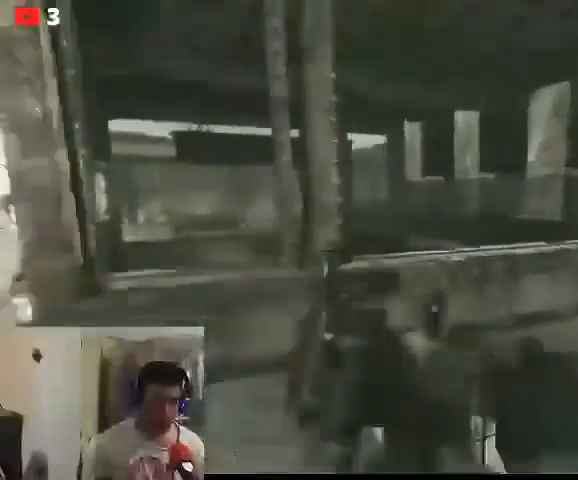
{"dt_ms": 500, "buttons": [], "left_stick": "up-right", "right_stick": "down", "events": [[33, "A", "up"]]}
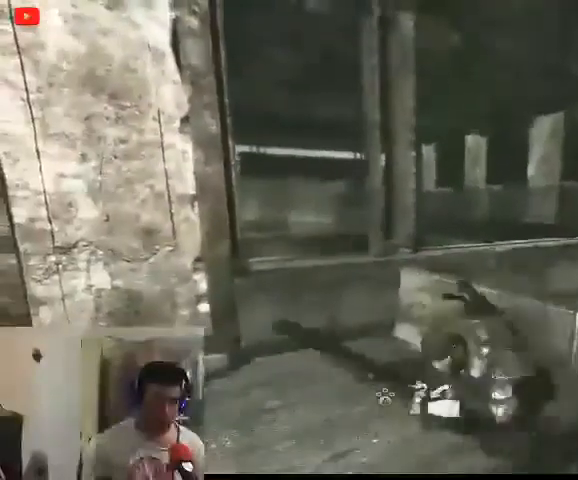
{"dt_ms": 500, "buttons": [], "left_stick": "right", "right_stick": "right", "events": [[67, "left_stick", "right"], [233, "right_stick", "right"]]}
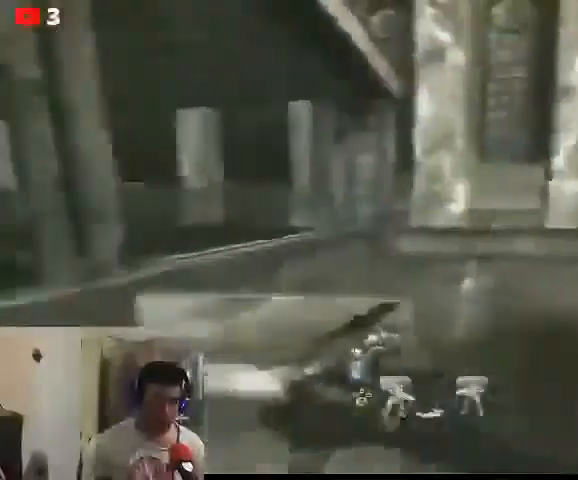
{"dt_ms": 500, "buttons": [], "left_stick": "up-right", "right_stick": "right", "events": [[133, "left_stick", "up-right"]]}
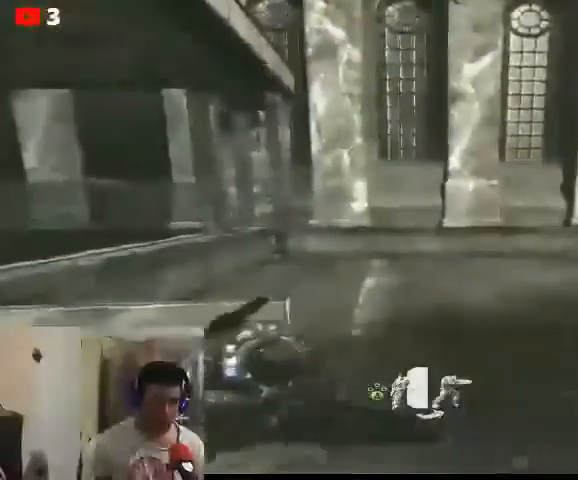
{"dt_ms": 500, "buttons": [], "left_stick": "up", "right_stick": "center", "events": [[33, "A", "down"], [33, "right_stick", "center"], [133, "A", "up"], [433, "left_stick", "up"]]}
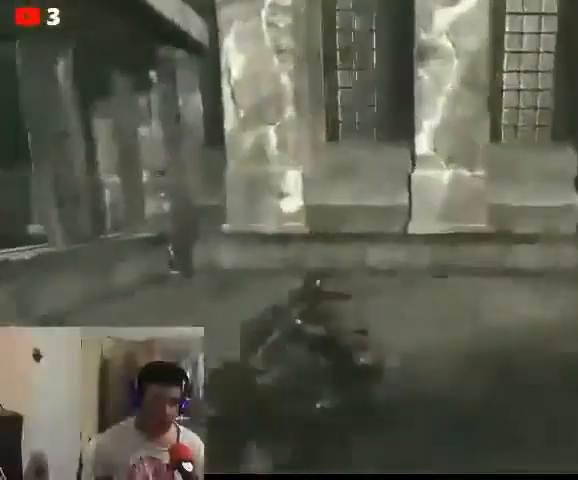
{"dt_ms": 500, "buttons": [], "left_stick": "up", "right_stick": "left", "events": [[133, "right_stick", "left"]]}
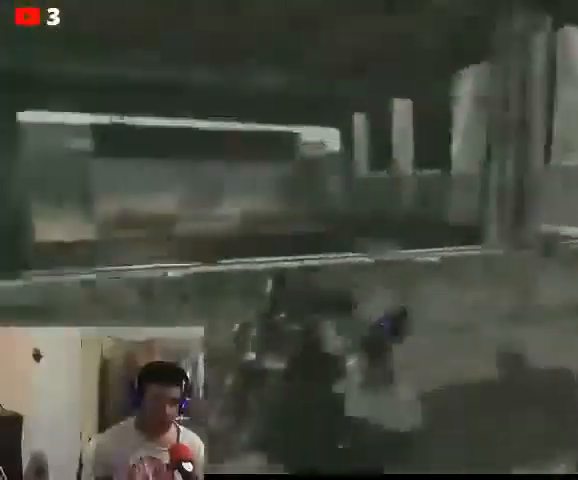
{"dt_ms": 500, "buttons": [], "left_stick": "up", "right_stick": "center", "events": [[267, "right_stick", "center"], [367, "A", "down"], [500, "A", "up"]]}
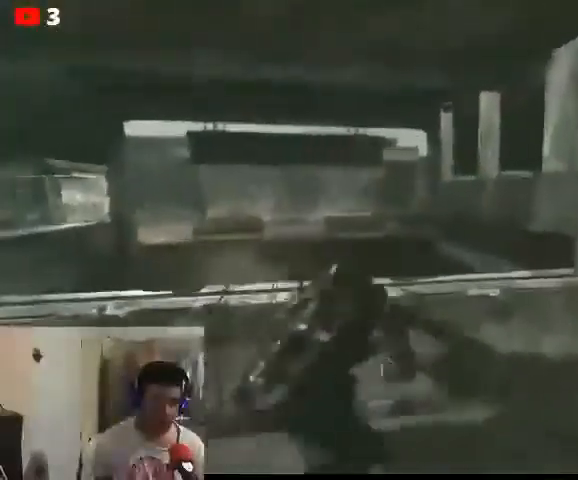
{"dt_ms": 500, "buttons": [], "left_stick": "center", "right_stick": "left", "events": [[300, "left_stick", "center"], [400, "right_stick", "left"]]}
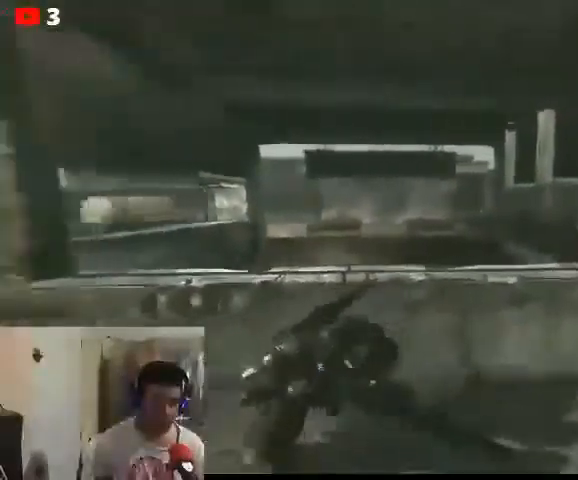
{"dt_ms": 500, "buttons": [], "left_stick": "center", "right_stick": "center", "events": [[267, "right_stick", "center"]]}
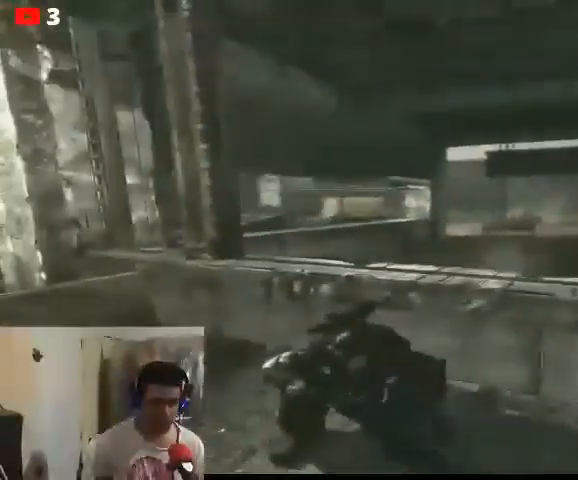
{"dt_ms": 500, "buttons": [], "left_stick": "center", "right_stick": "center", "events": []}
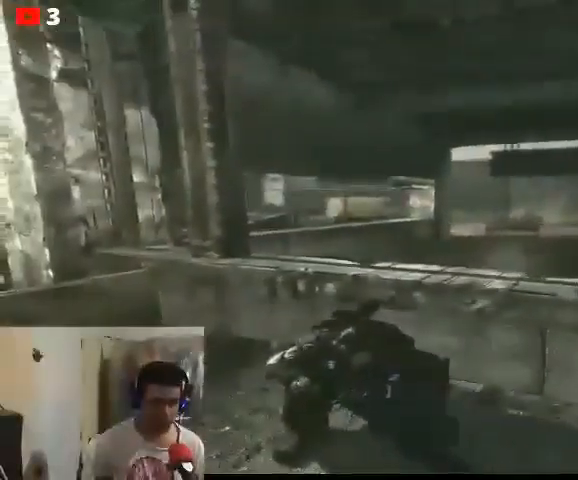
{"dt_ms": 500, "buttons": ["L2"], "left_stick": "center", "right_stick": "up-left", "events": [[33, "L2", "down"], [333, "right_stick", "left"], [400, "right_stick", "up-left"]]}
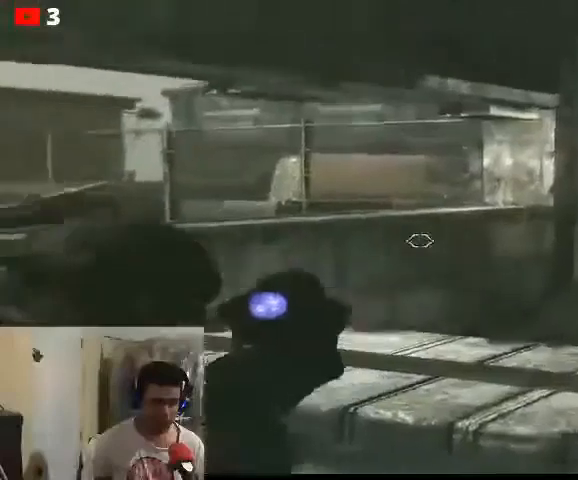
{"dt_ms": 500, "buttons": ["L2"], "left_stick": "center", "right_stick": "center", "events": [[133, "right_stick", "center"]]}
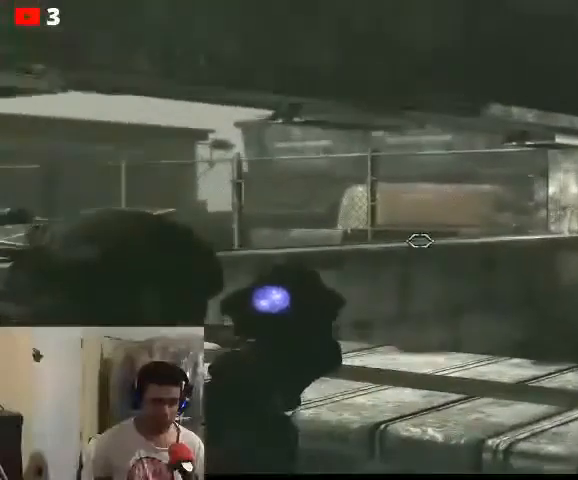
{"dt_ms": 500, "buttons": ["L2"], "left_stick": "center", "right_stick": "left", "events": [[133, "right_stick", "left"]]}
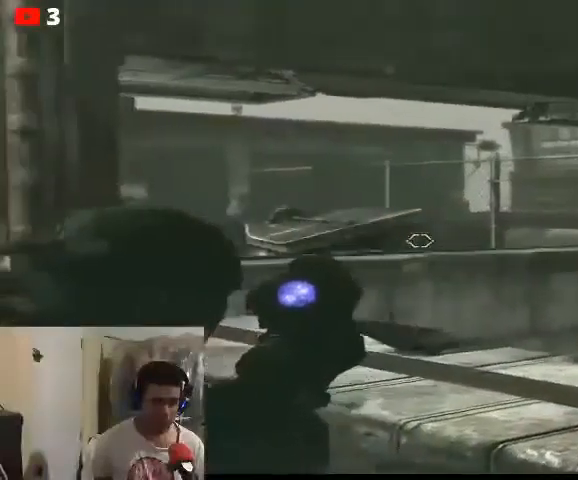
{"dt_ms": 1000, "buttons": [], "left_stick": "center", "right_stick": "center"}
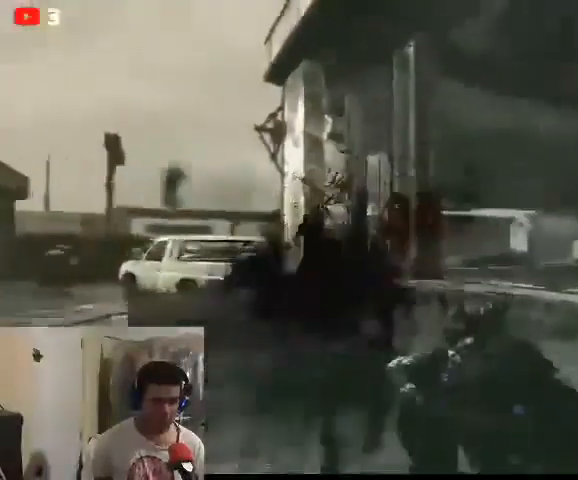
{"dt_ms": 500, "buttons": [], "left_stick": "down", "right_stick": "center", "events": [[267, "left_stick", "down"]]}
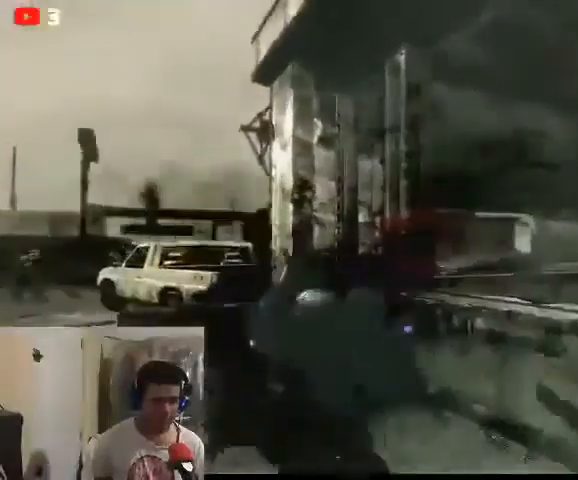
{"dt_ms": 500, "buttons": [], "left_stick": "down-left", "right_stick": "center", "events": [[367, "left_stick", "down-left"]]}
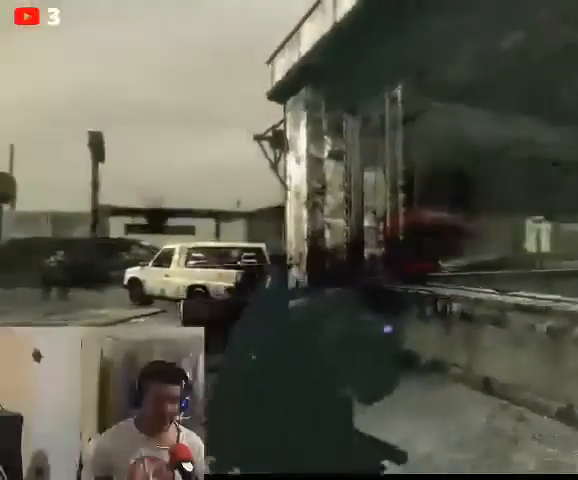
{"dt_ms": 500, "buttons": [], "left_stick": "up-left", "right_stick": "center", "events": [[300, "right_stick", "left"], [367, "left_stick", "left"], [467, "left_stick", "up-left"], [467, "right_stick", "center"]]}
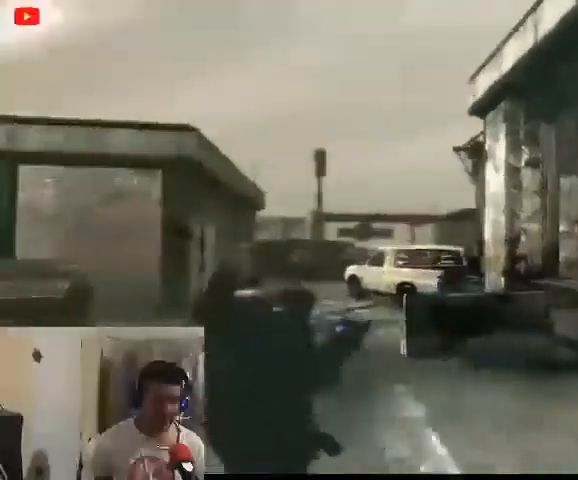
{"dt_ms": 500, "buttons": [], "left_stick": "up-left", "right_stick": "center", "events": []}
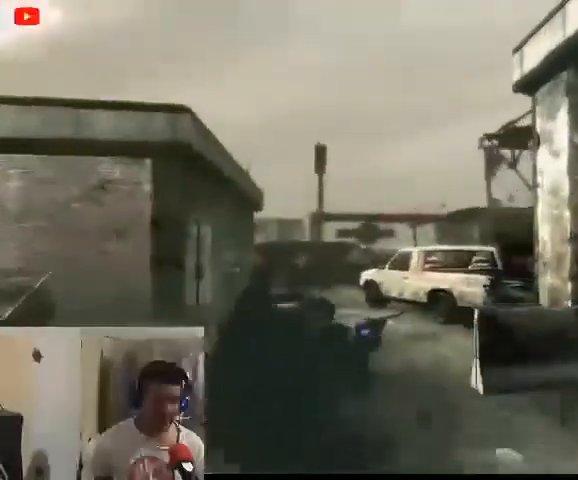
{"dt_ms": 500, "buttons": [], "left_stick": "up-left", "right_stick": "center", "events": []}
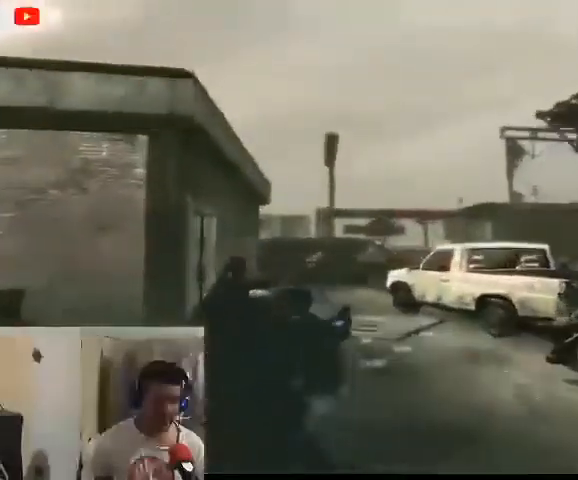
{"dt_ms": 500, "buttons": [], "left_stick": "up-left", "right_stick": "right", "events": [[300, "right_stick", "right"]]}
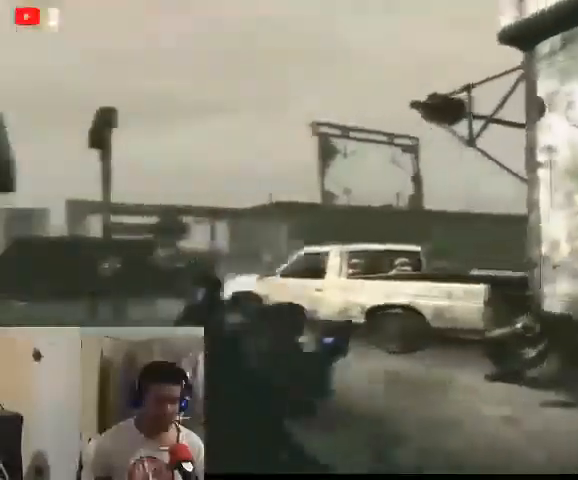
{"dt_ms": 500, "buttons": [], "left_stick": "up-left", "right_stick": "center", "events": [[200, "right_stick", "center"]]}
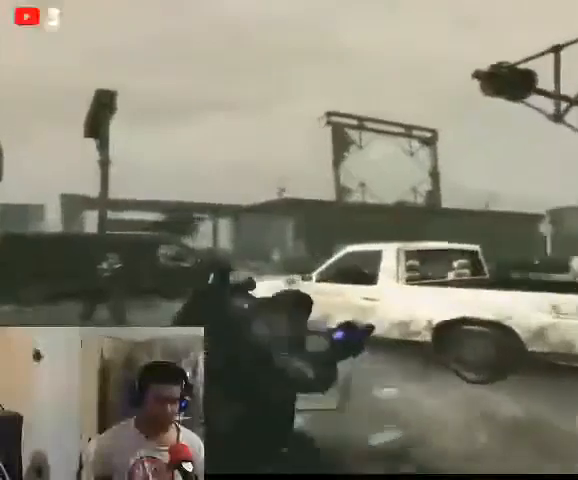
{"dt_ms": 500, "buttons": [], "left_stick": "right", "right_stick": "right", "events": [[200, "right_stick", "right"], [367, "left_stick", "right"]]}
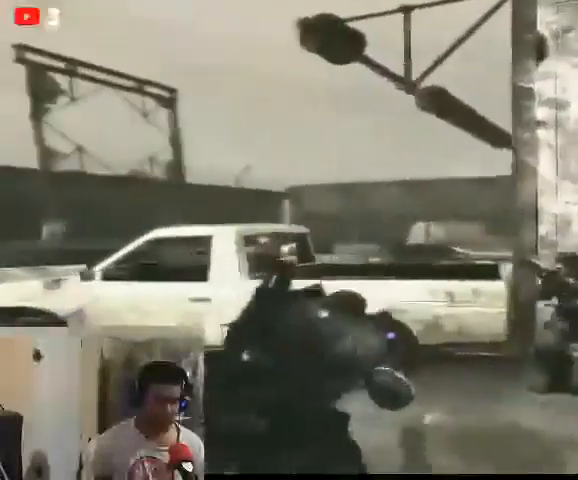
{"dt_ms": 500, "buttons": [], "left_stick": "down", "right_stick": "center", "events": [[133, "left_stick", "left"], [133, "right_stick", "center"], [467, "left_stick", "down"]]}
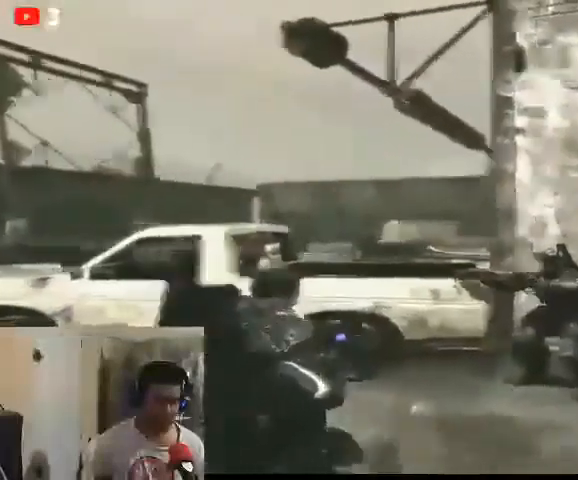
{"dt_ms": 500, "buttons": ["Y"], "left_stick": "down", "right_stick": "center", "events": [[33, "Y", "down"]]}
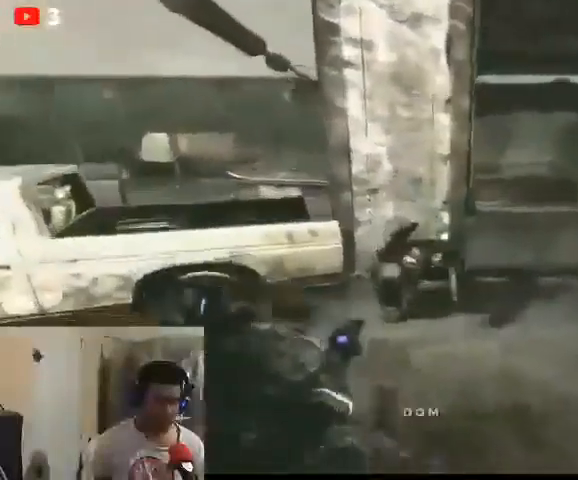
{"dt_ms": 500, "buttons": [], "left_stick": "up", "right_stick": "left", "events": [[33, "Y", "up"], [133, "left_stick", "up"], [333, "right_stick", "left"]]}
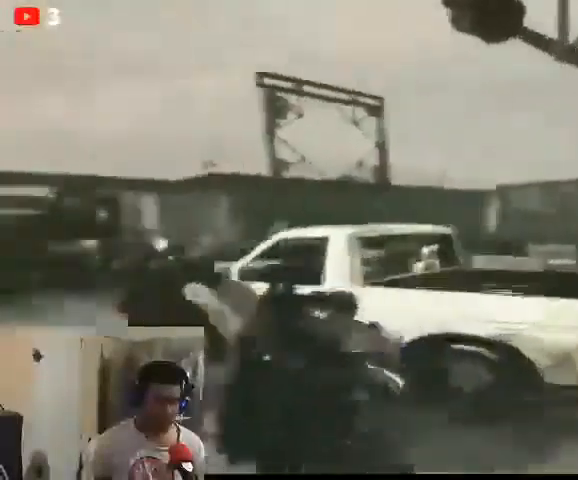
{"dt_ms": 500, "buttons": [], "left_stick": "up", "right_stick": "center", "events": [[167, "right_stick", "center"], [367, "A", "down"], [500, "A", "up"]]}
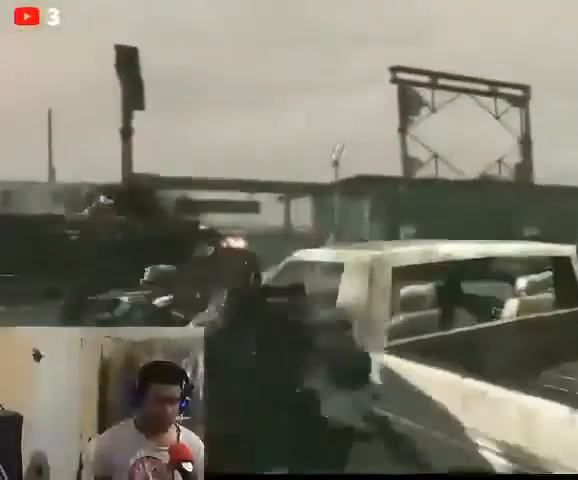
{"dt_ms": 500, "buttons": [], "left_stick": "center", "right_stick": "center", "events": [[33, "left_stick", "center"]]}
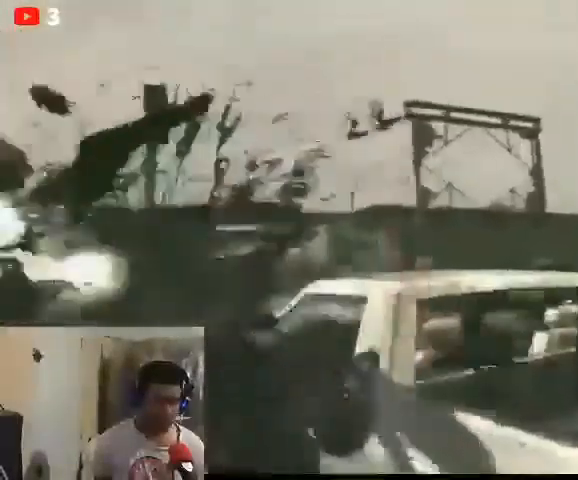
{"dt_ms": 500, "buttons": [], "left_stick": "down", "right_stick": "center", "events": [[33, "X", "down"], [33, "left_stick", "down-left"], [400, "left_stick", "down"], [500, "X", "up"]]}
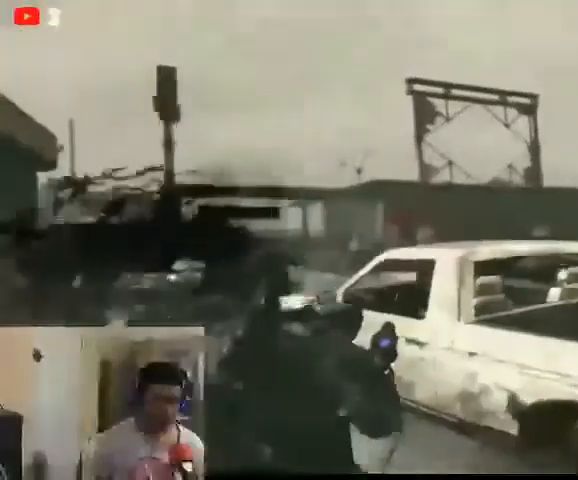
{"dt_ms": 1000, "buttons": ["X"], "left_stick": "down", "right_stick": "right"}
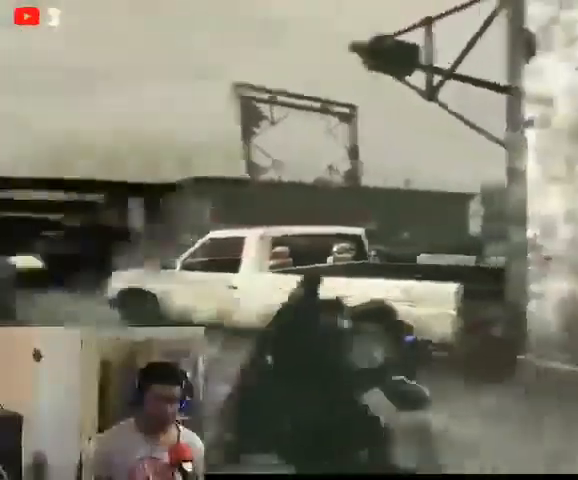
{"dt_ms": 500, "buttons": ["X"], "left_stick": "up-right", "right_stick": "center", "events": [[367, "left_stick", "up-right"], [367, "right_stick", "center"]]}